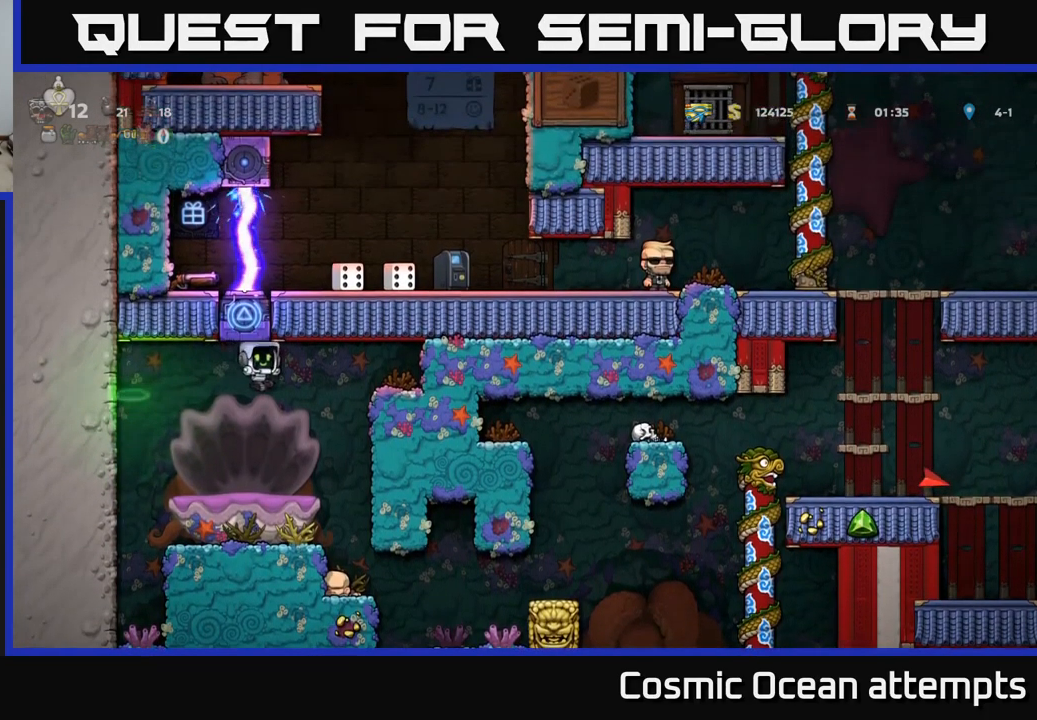
Gameplay with a controller (Xbox layout); each line is a JSON object with the inputs held at the frame after it. "events" lists button and stick changes between this image and that frame as [ms after this image, input, new state], when the widget could be followed in between.
{"buttons": ["DPAD_RIGHT"], "left_stick": "center", "right_stick": "center", "events": []}
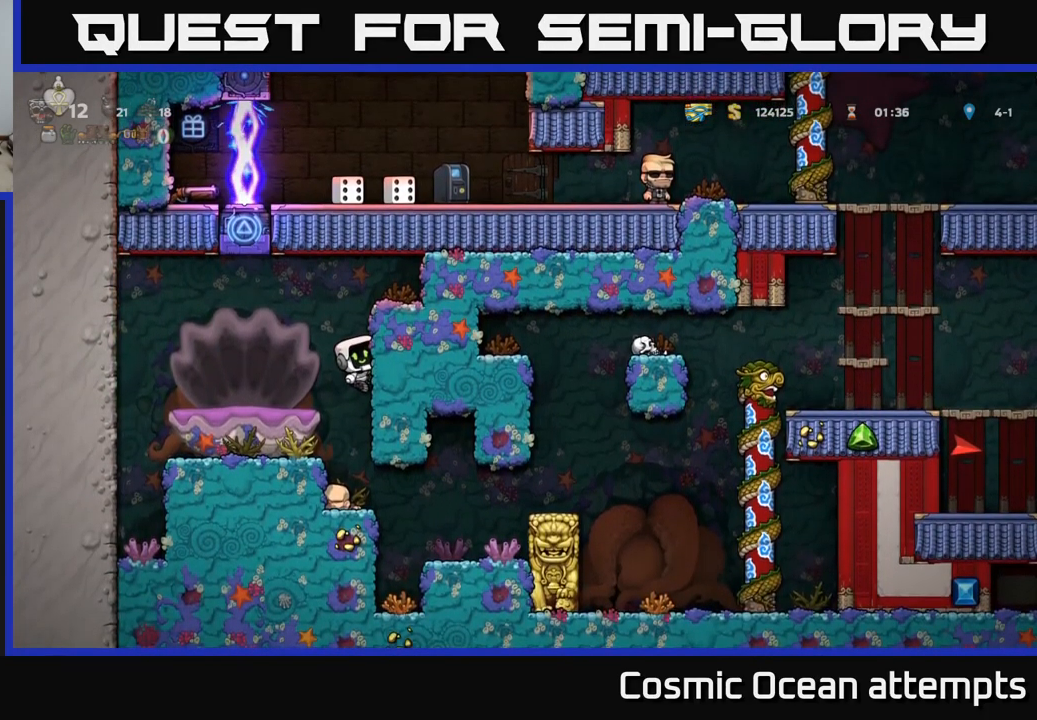
{"buttons": [], "left_stick": "center", "right_stick": "center", "events": [[50, "DPAD_DOWN", "down"], [83, "DPAD_RIGHT", "up"], [133, "A", "down"], [217, "A", "up"], [283, "DPAD_DOWN", "up"]]}
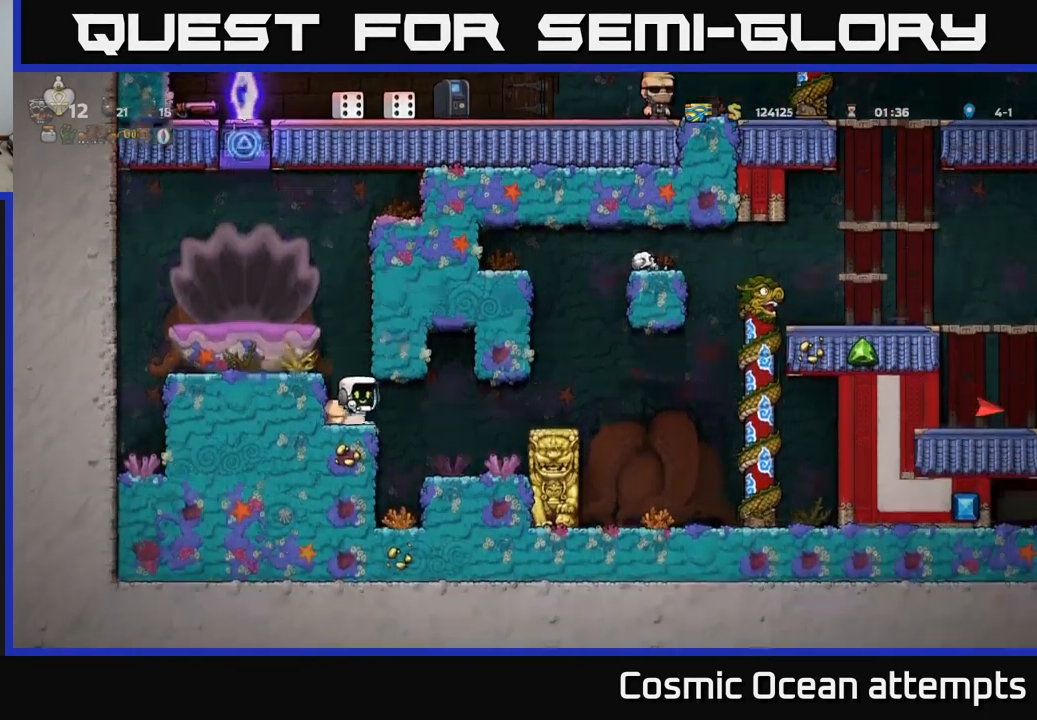
{"buttons": [], "left_stick": "center", "right_stick": "center", "events": [[50, "DPAD_LEFT", "down"], [133, "DPAD_LEFT", "up"], [150, "DPAD_DOWN", "down"], [300, "X", "down"], [417, "X", "up"], [450, "DPAD_DOWN", "up"]]}
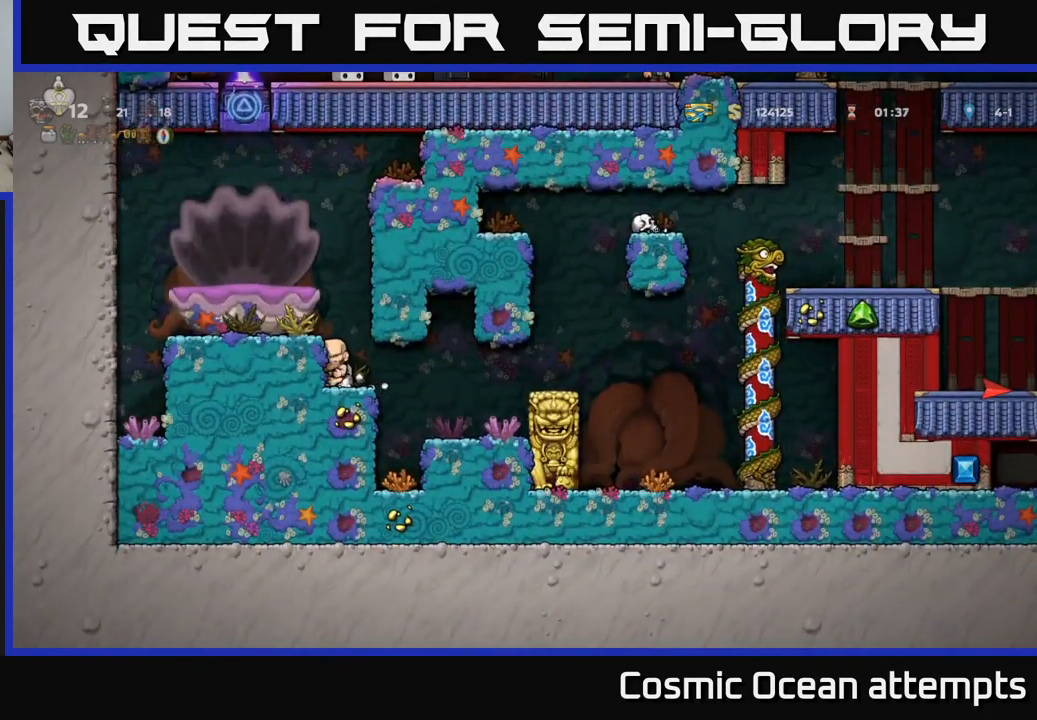
{"buttons": [], "left_stick": "center", "right_stick": "center", "events": [[50, "DPAD_RIGHT", "down"], [117, "DPAD_RIGHT", "up"], [417, "DPAD_LEFT", "down"], [483, "DPAD_LEFT", "up"]]}
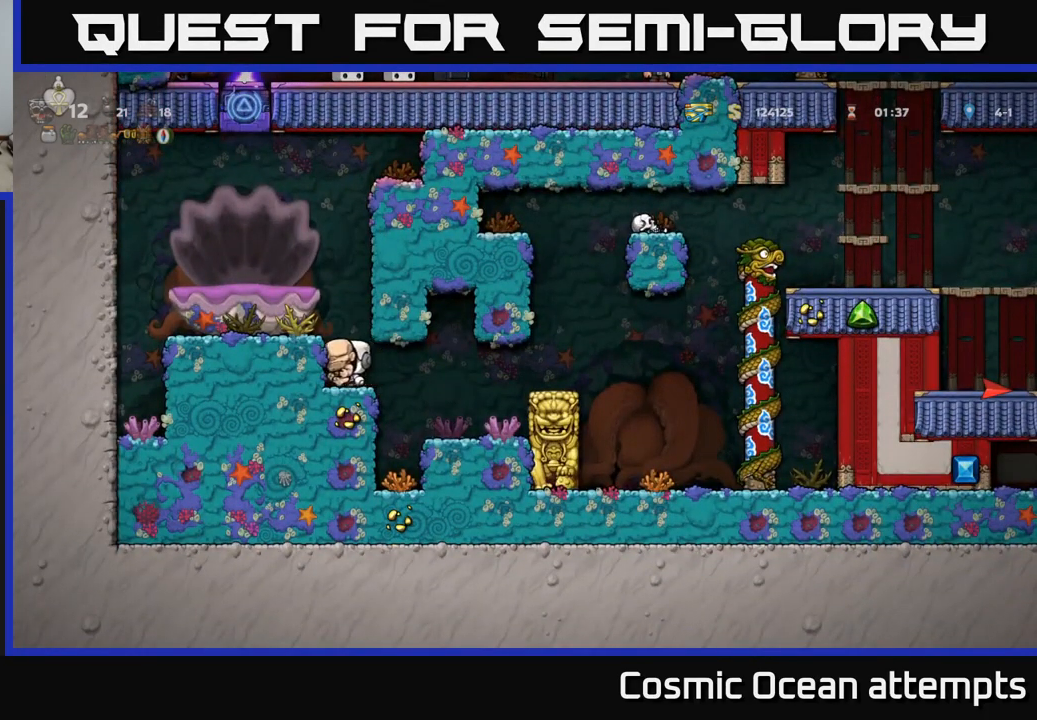
{"buttons": ["DPAD_RIGHT"], "left_stick": "center", "right_stick": "center", "events": [[283, "A", "down"], [283, "DPAD_RIGHT", "down"], [500, "A", "up"]]}
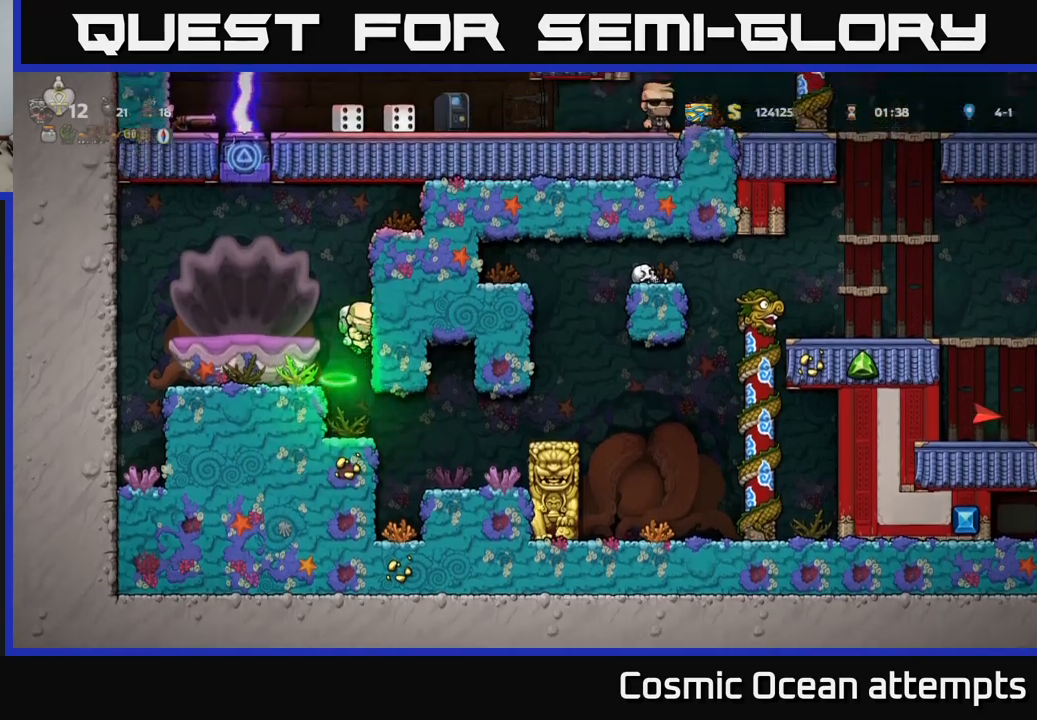
{"buttons": ["DPAD_RIGHT"], "left_stick": "center", "right_stick": "center", "events": [[234, "A", "down"], [434, "A", "up"]]}
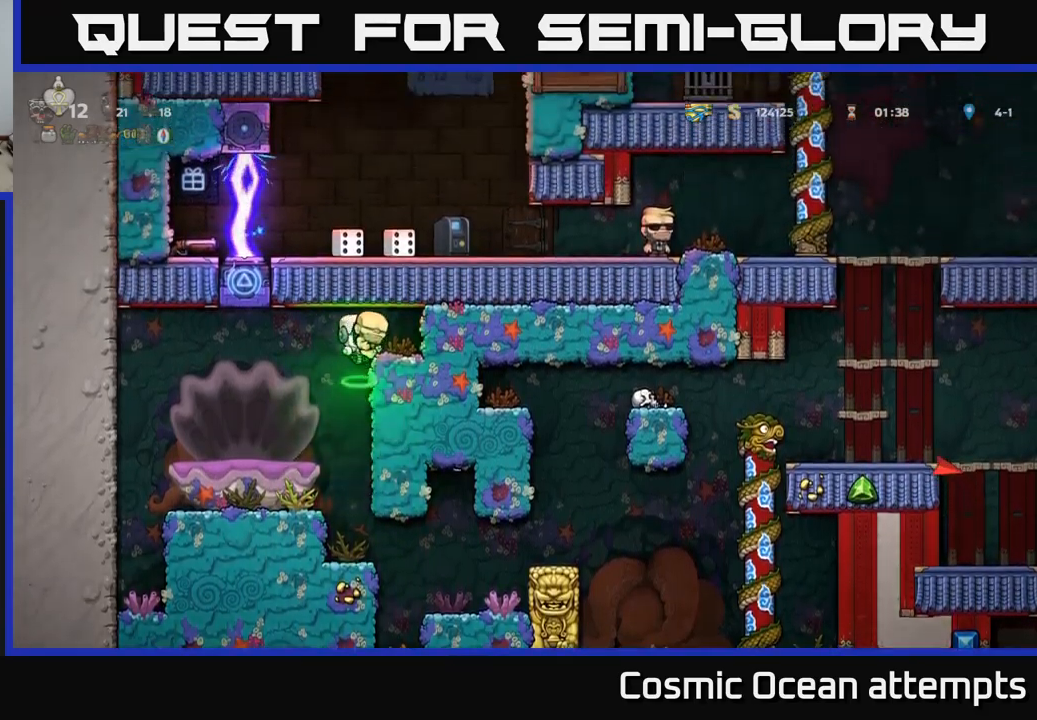
{"buttons": [], "left_stick": "center", "right_stick": "center", "events": [[284, "DPAD_RIGHT", "up"]]}
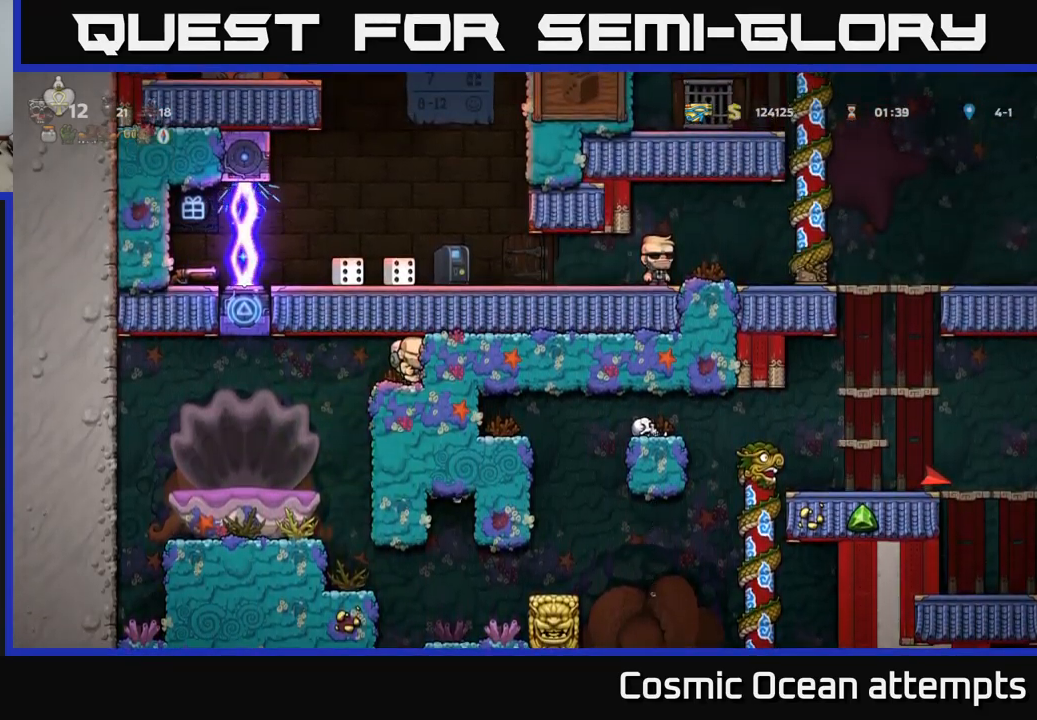
{"buttons": [], "left_stick": "center", "right_stick": "center", "events": [[67, "DPAD_LEFT", "down"], [134, "DPAD_LEFT", "up"]]}
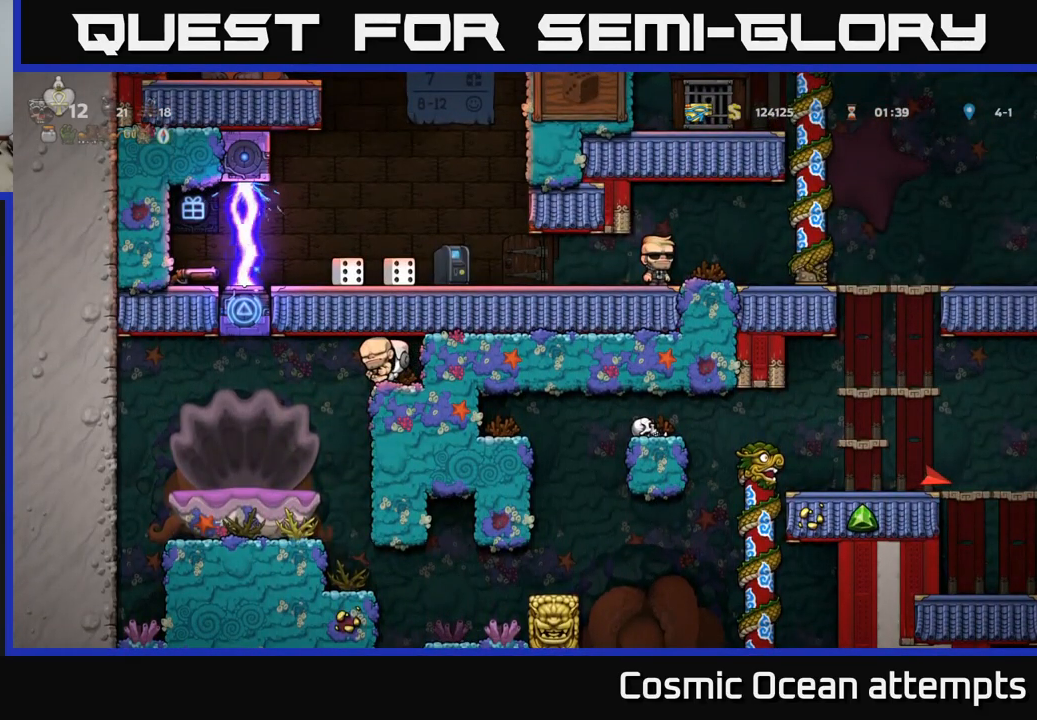
{"buttons": [], "left_stick": "center", "right_stick": "center", "events": [[34, "DPAD_DOWN", "down"], [84, "X", "down"], [167, "X", "up"], [200, "DPAD_DOWN", "up"]]}
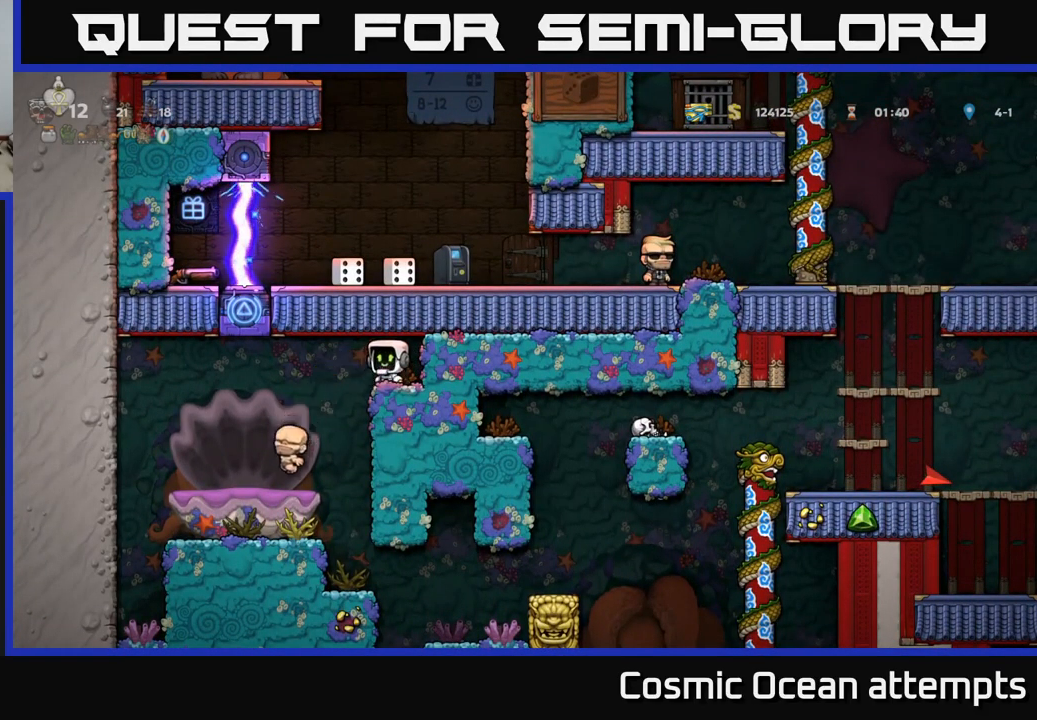
{"buttons": [], "left_stick": "center", "right_stick": "center", "events": []}
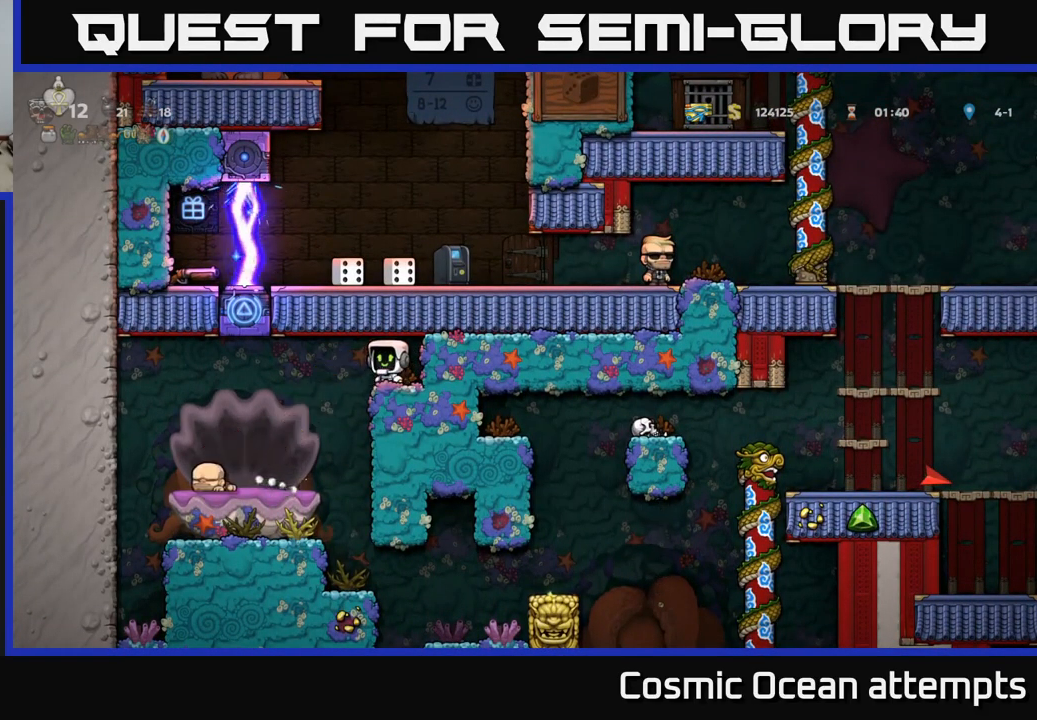
{"buttons": ["DPAD_LEFT"], "left_stick": "center", "right_stick": "center", "events": [[500, "DPAD_LEFT", "down"]]}
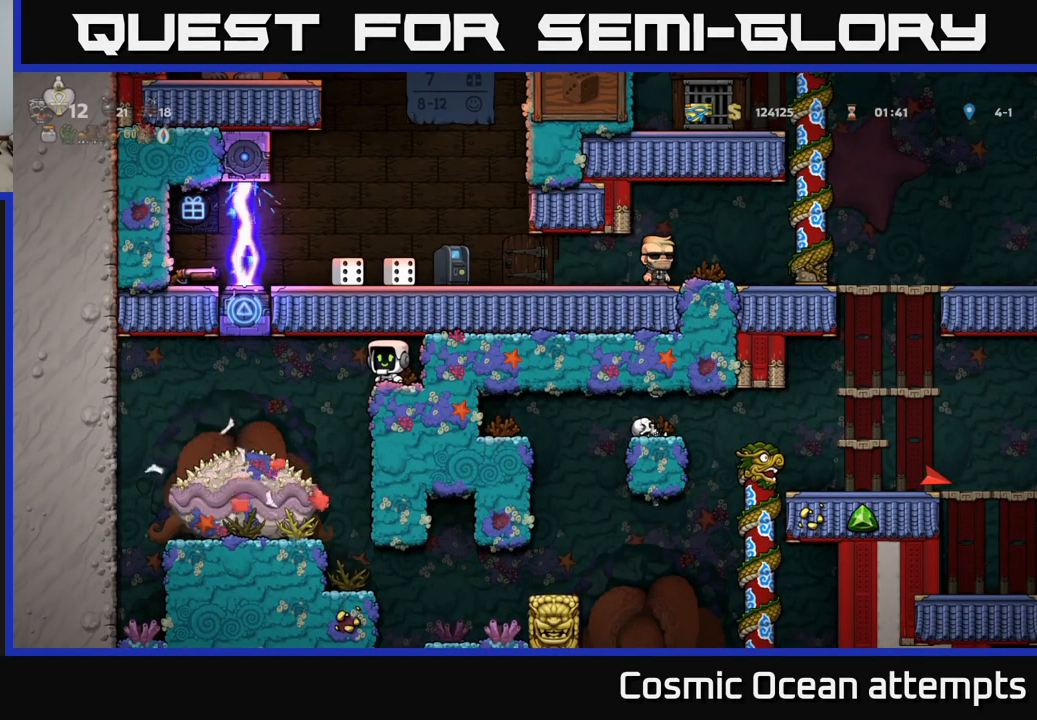
{"buttons": [], "left_stick": "center", "right_stick": "center", "events": [[134, "DPAD_LEFT", "up"], [200, "DPAD_RIGHT", "down"], [367, "DPAD_RIGHT", "up"]]}
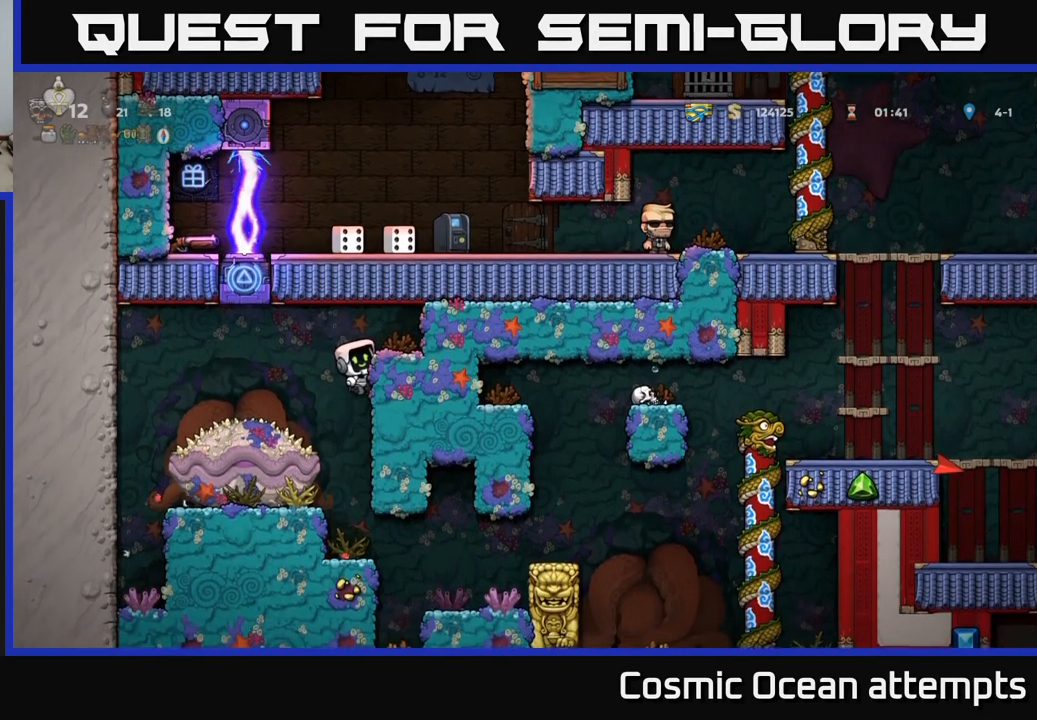
{"buttons": [], "left_stick": "center", "right_stick": "center", "events": [[34, "DPAD_RIGHT", "down"], [167, "DPAD_RIGHT", "up"]]}
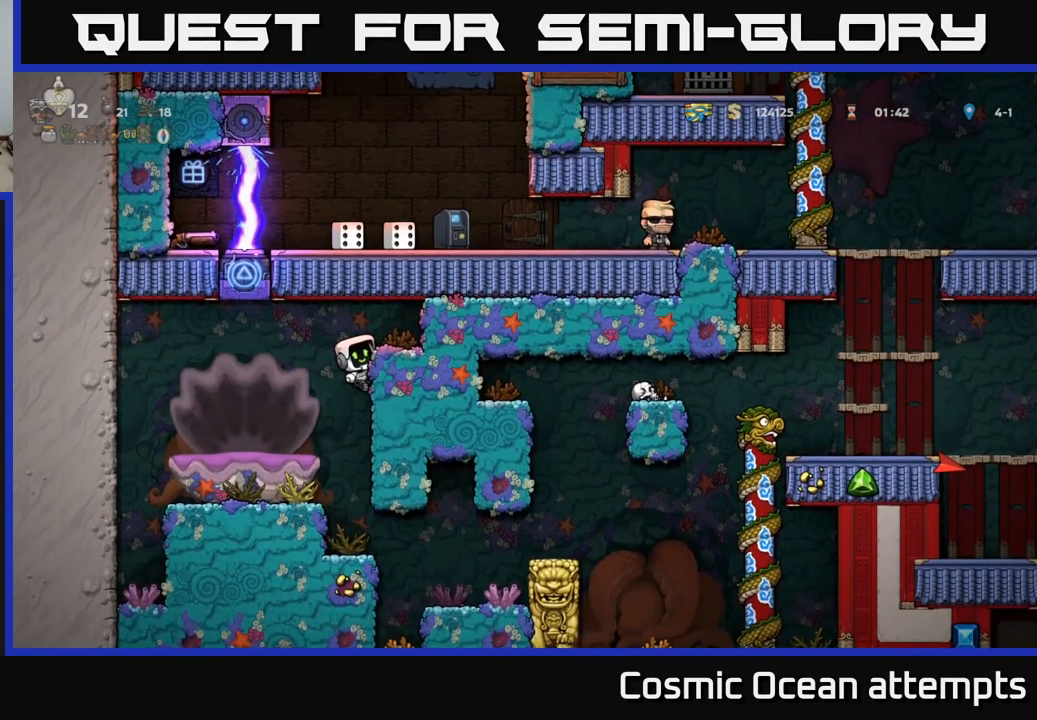
{"buttons": [], "left_stick": "center", "right_stick": "center", "events": [[200, "DPAD_DOWN", "down"], [250, "A", "down"], [317, "A", "up"], [400, "DPAD_DOWN", "up"]]}
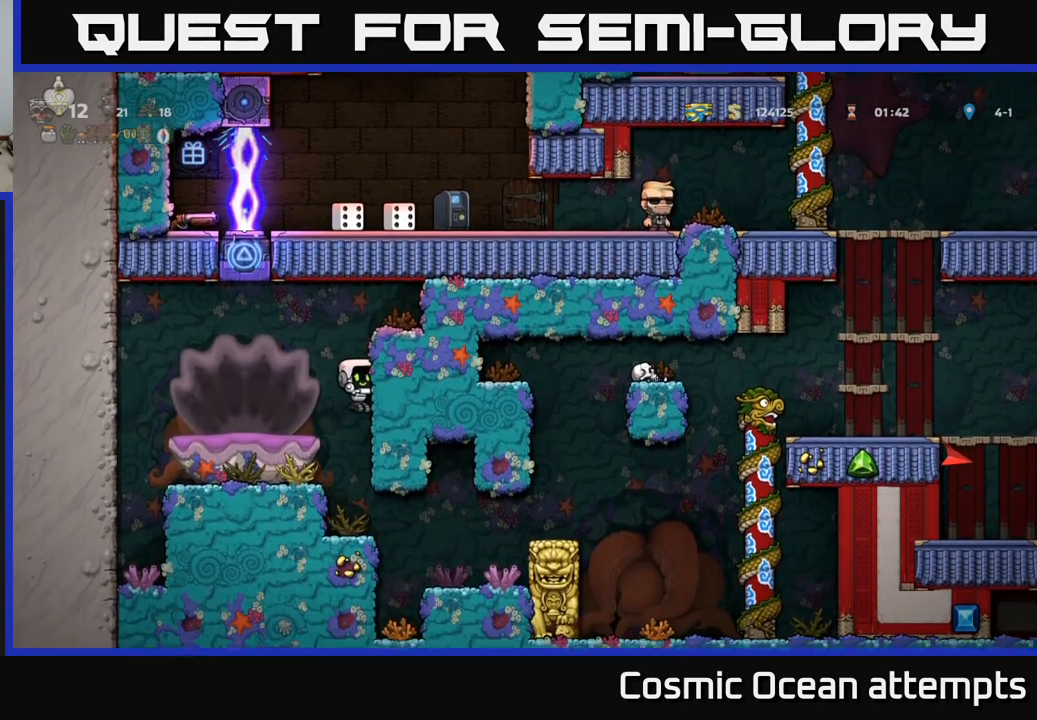
{"buttons": ["DPAD_RIGHT"], "left_stick": "center", "right_stick": "center", "events": [[334, "DPAD_RIGHT", "down"]]}
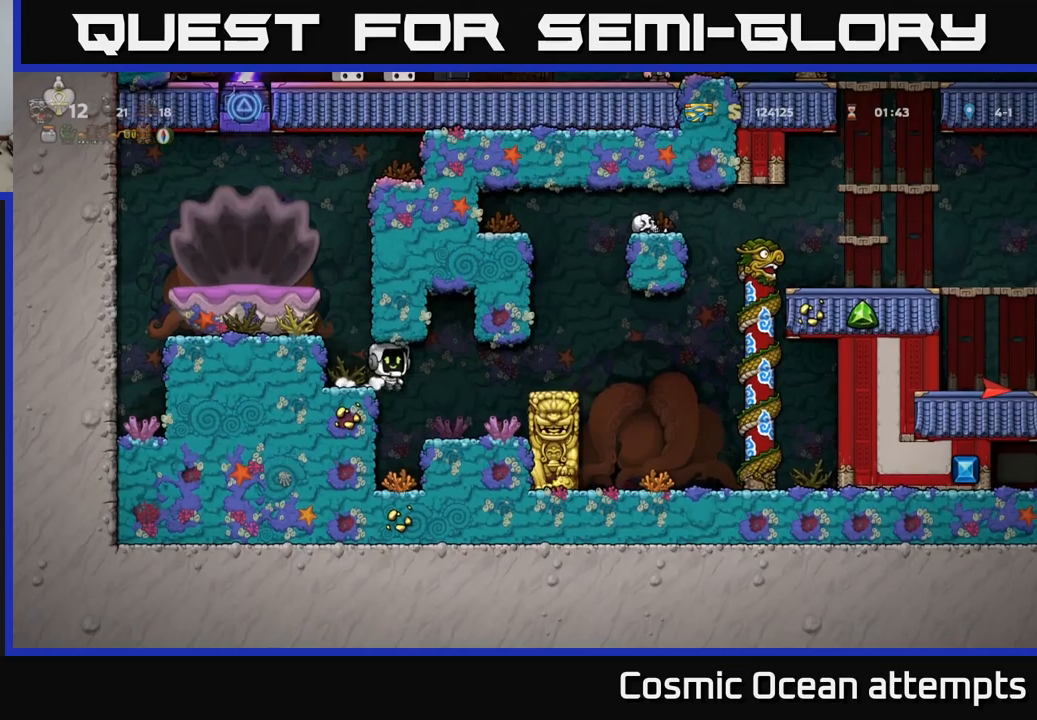
{"buttons": [], "left_stick": "center", "right_stick": "center", "events": [[17, "DPAD_RIGHT", "up"]]}
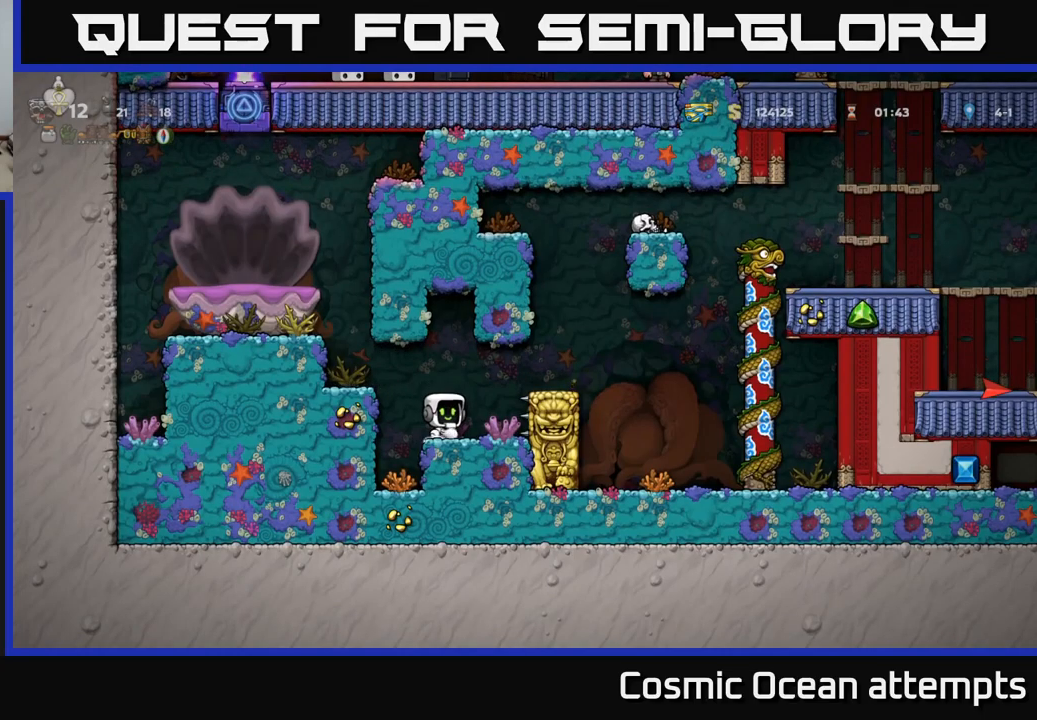
{"buttons": [], "left_stick": "center", "right_stick": "center", "events": []}
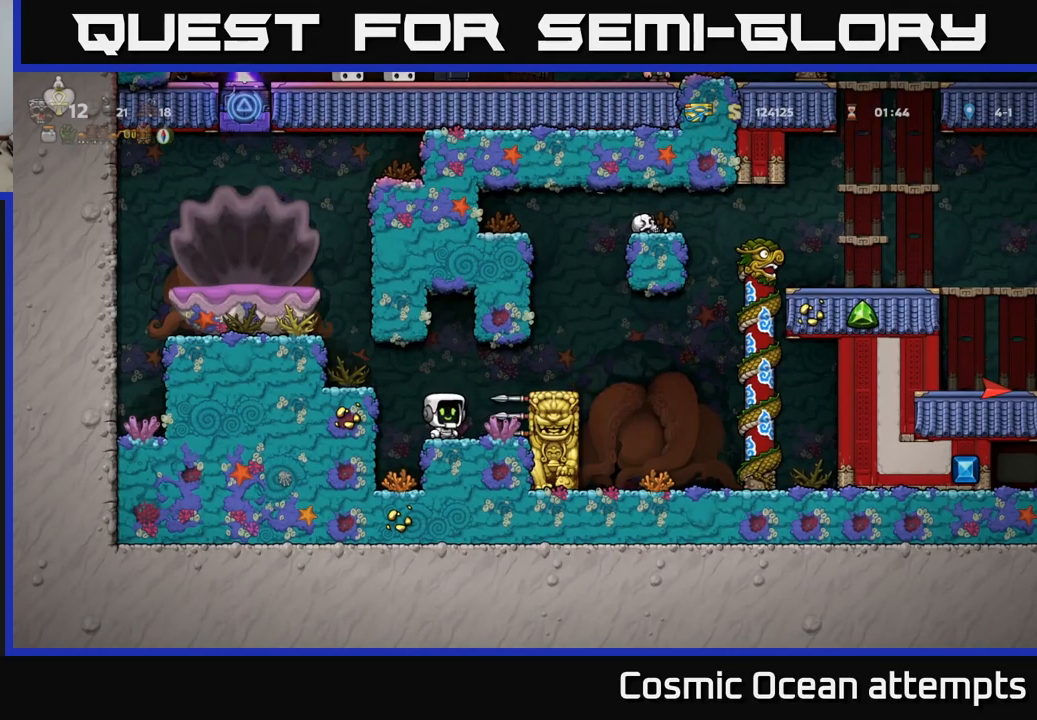
{"buttons": ["DPAD_RIGHT"], "left_stick": "center", "right_stick": "center", "events": [[17, "DPAD_RIGHT", "down"], [83, "A", "down"], [283, "A", "up"]]}
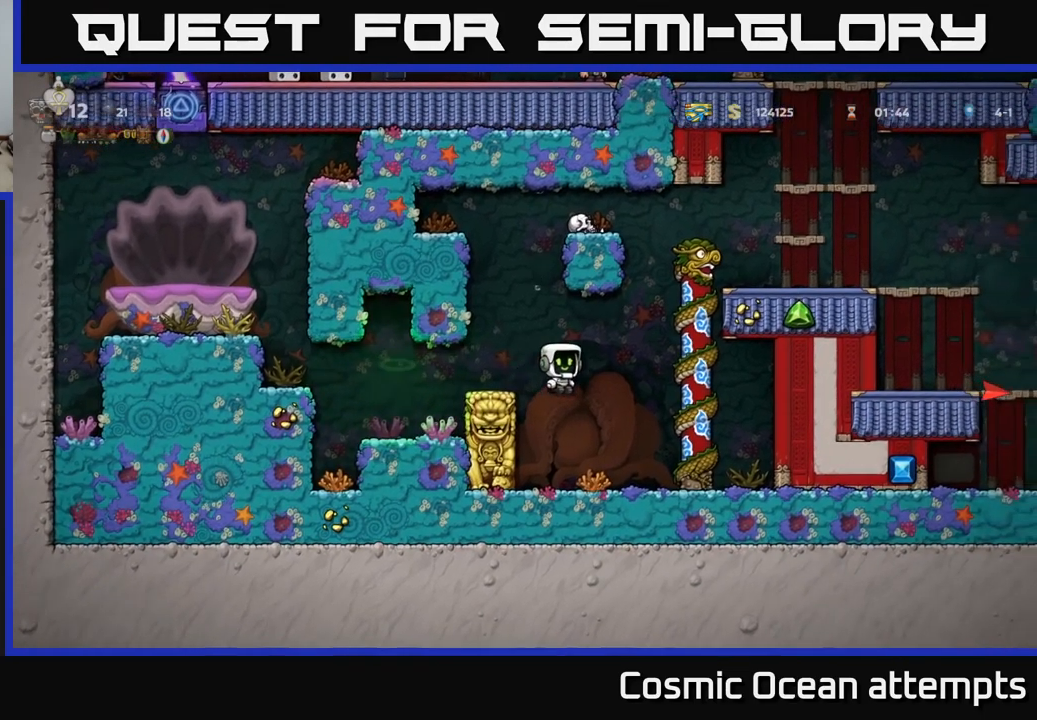
{"buttons": ["DPAD_UP"], "left_stick": "center", "right_stick": "center", "events": [[283, "DPAD_RIGHT", "up"], [283, "DPAD_UP", "down"]]}
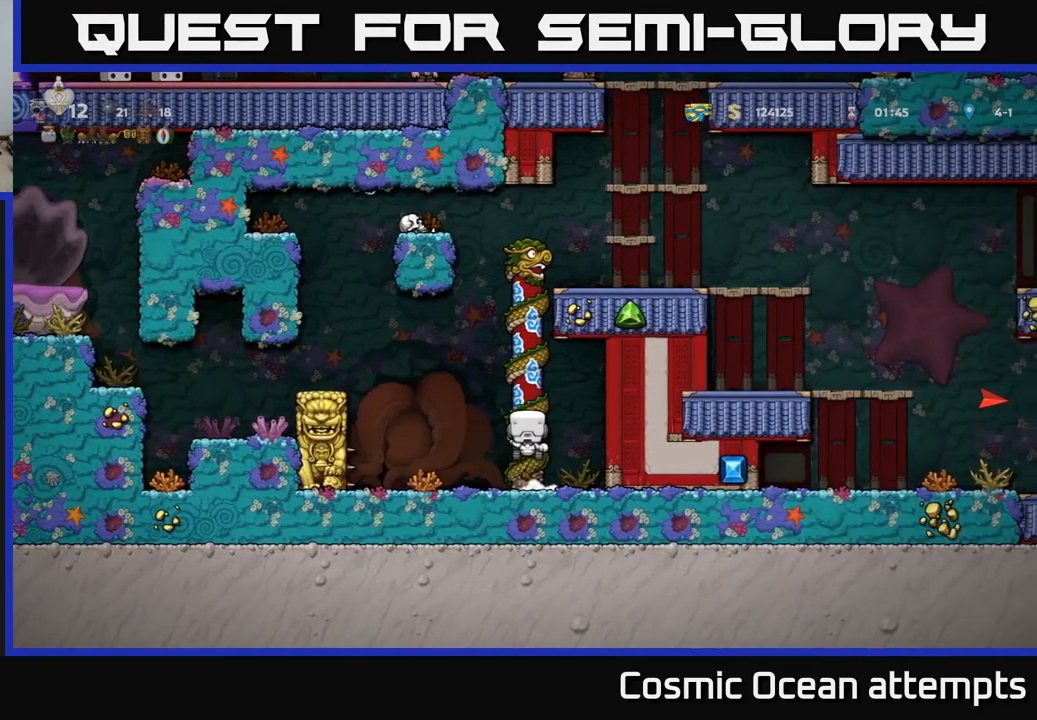
{"buttons": ["DPAD_UP"], "left_stick": "center", "right_stick": "center", "events": [[217, "A", "down"], [400, "A", "up"]]}
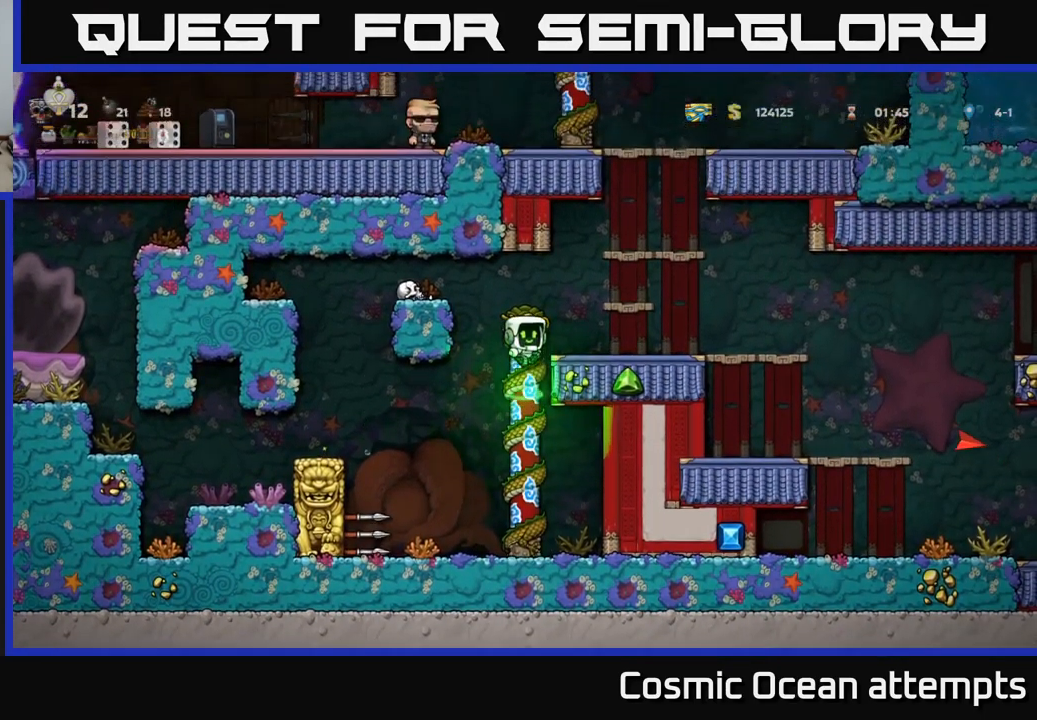
{"buttons": [], "left_stick": "center", "right_stick": "center", "events": [[100, "DPAD_UP", "up"], [117, "DPAD_RIGHT", "down"], [150, "A", "down"], [300, "A", "up"], [300, "DPAD_RIGHT", "up"]]}
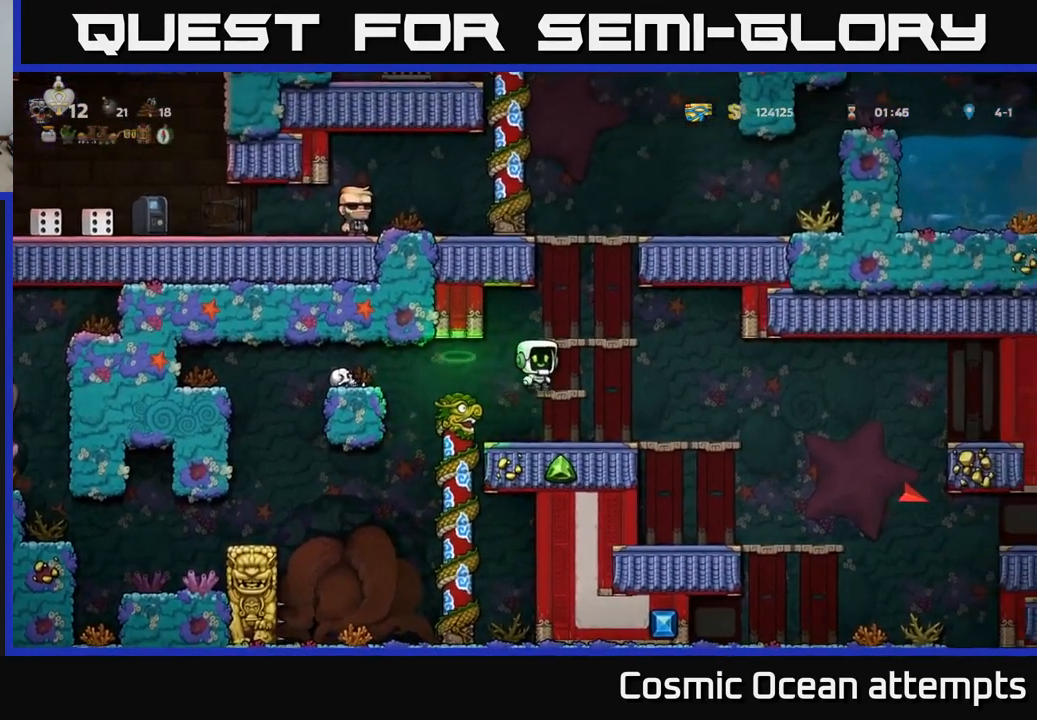
{"buttons": ["DPAD_RIGHT"], "left_stick": "center", "right_stick": "center", "events": [[133, "DPAD_RIGHT", "down"]]}
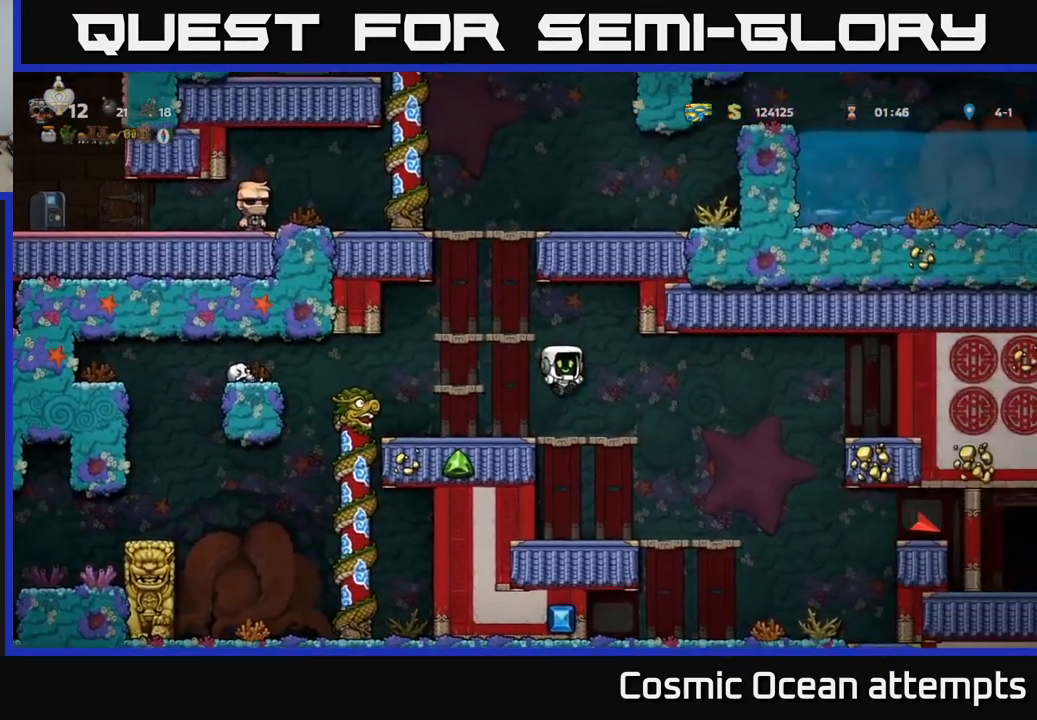
{"buttons": [], "left_stick": "center", "right_stick": "center", "events": [[133, "DPAD_RIGHT", "up"]]}
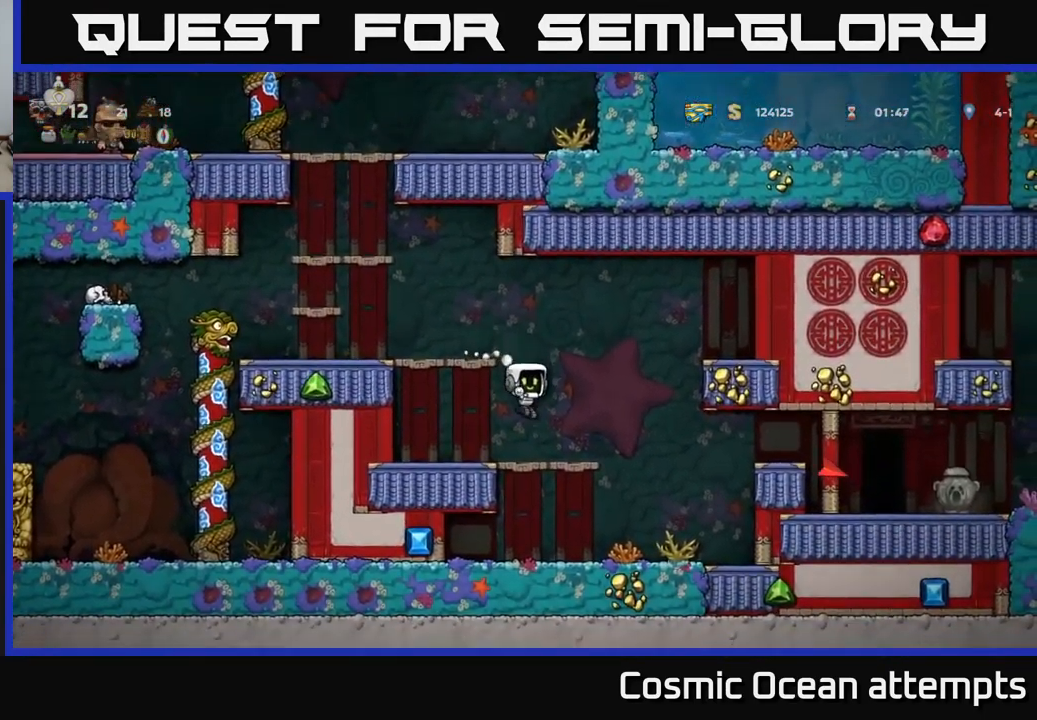
{"buttons": [], "left_stick": "center", "right_stick": "center", "events": [[117, "DPAD_RIGHT", "down"], [333, "DPAD_RIGHT", "up"]]}
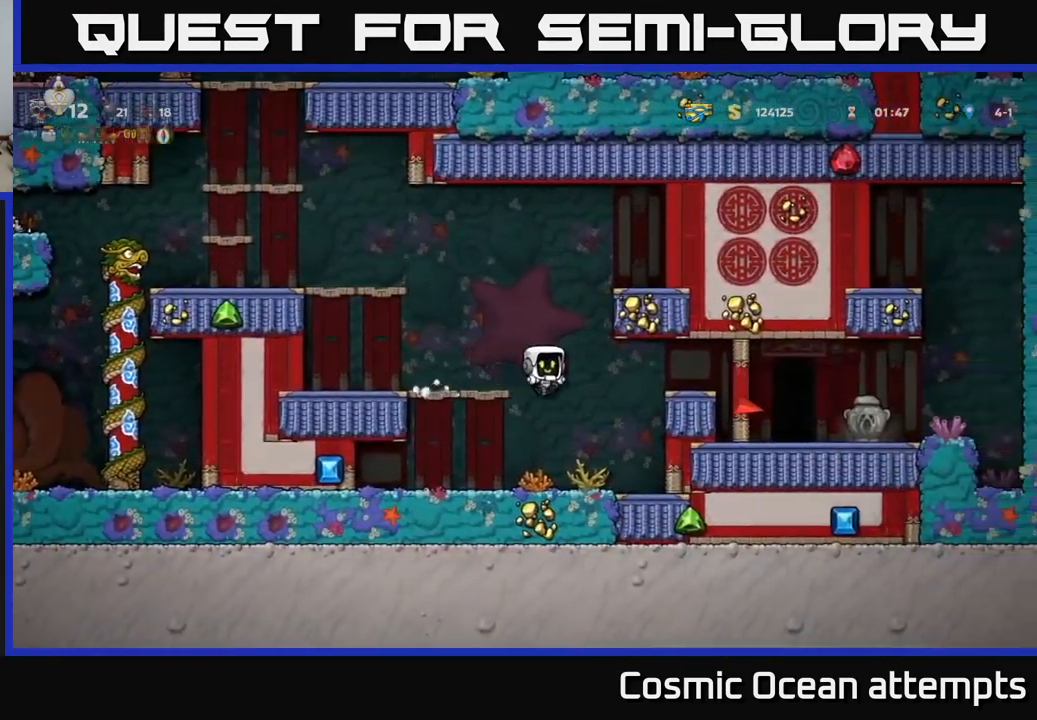
{"buttons": ["A", "DPAD_RIGHT"], "left_stick": "center", "right_stick": "center", "events": [[317, "DPAD_RIGHT", "down"], [383, "A", "down"]]}
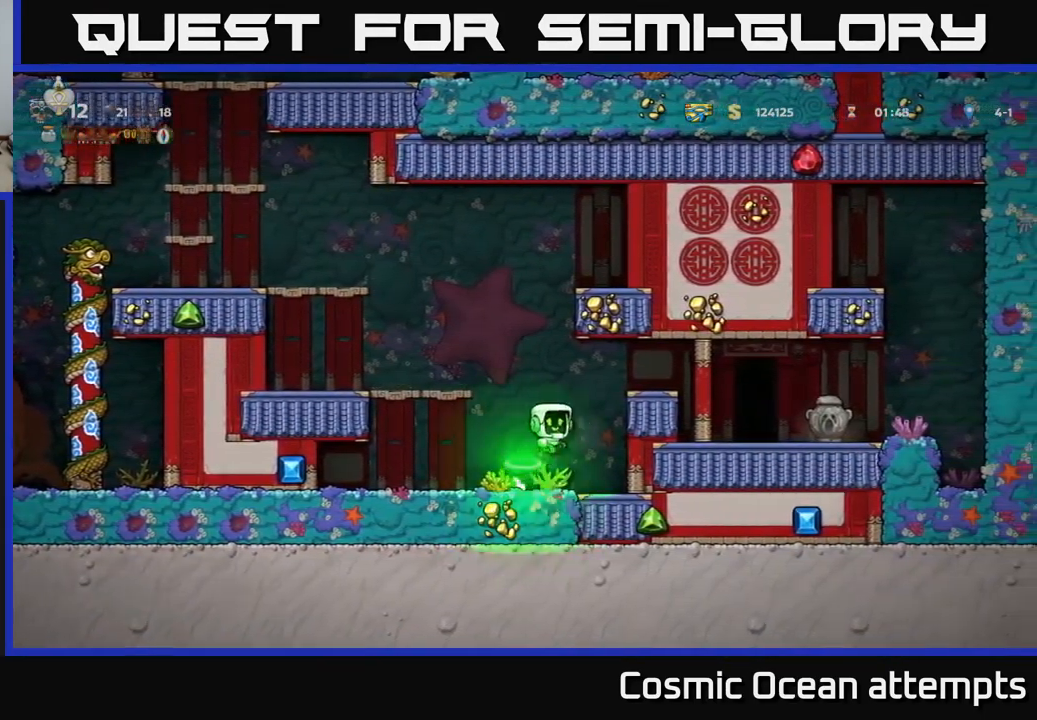
{"buttons": [], "left_stick": "center", "right_stick": "center", "events": [[166, "A", "up"], [399, "DPAD_RIGHT", "up"]]}
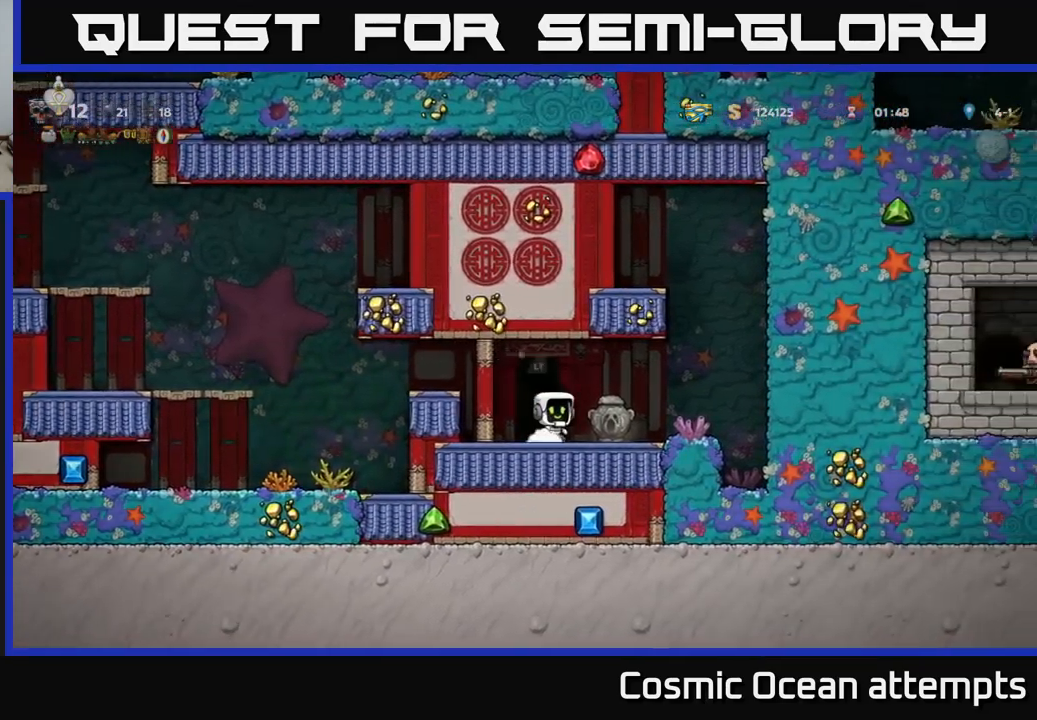
{"buttons": [], "left_stick": "center", "right_stick": "center", "events": [[67, "X", "down"], [183, "X", "up"]]}
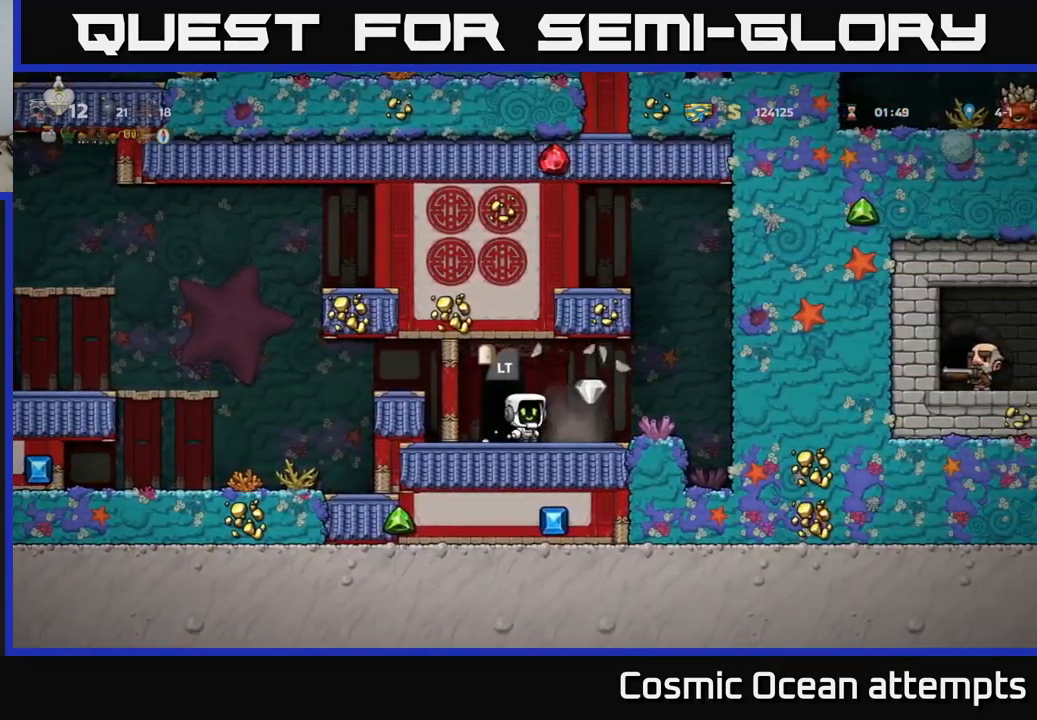
{"buttons": ["DPAD_LEFT"], "left_stick": "center", "right_stick": "center", "events": [[100, "DPAD_RIGHT", "down"], [283, "DPAD_RIGHT", "up"], [383, "DPAD_LEFT", "down"]]}
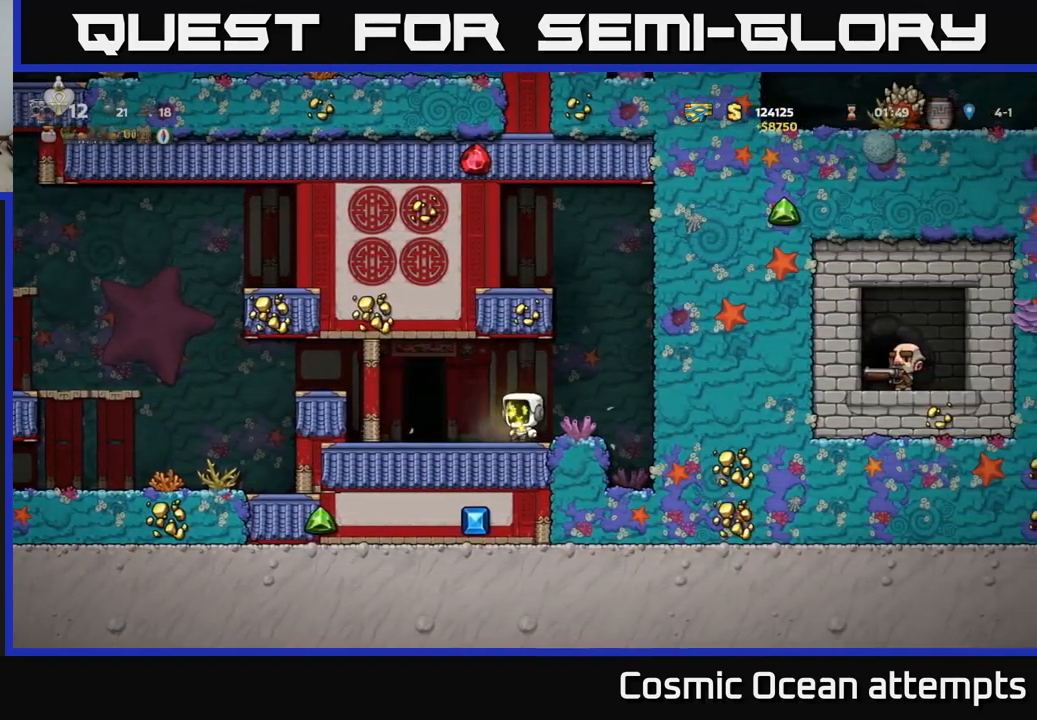
{"buttons": [], "left_stick": "center", "right_stick": "center", "events": [[33, "DPAD_LEFT", "up"]]}
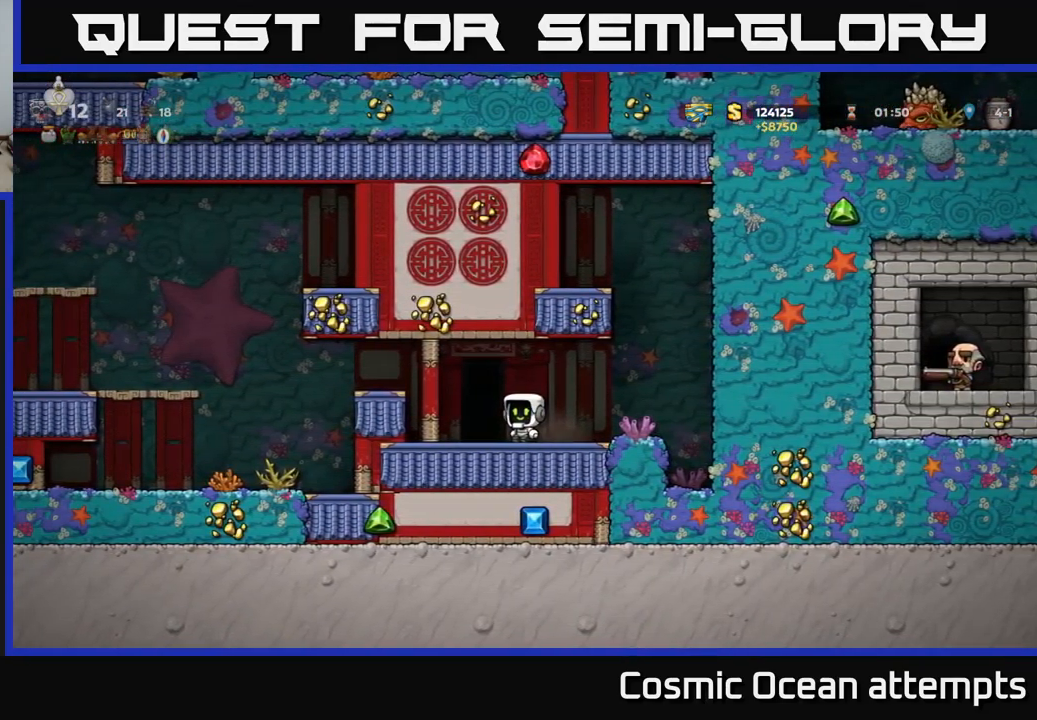
{"buttons": [], "left_stick": "center", "right_stick": "center", "events": [[67, "DPAD_LEFT", "down"], [150, "DPAD_LEFT", "up"], [350, "L2", "down"], [467, "L2", "up"]]}